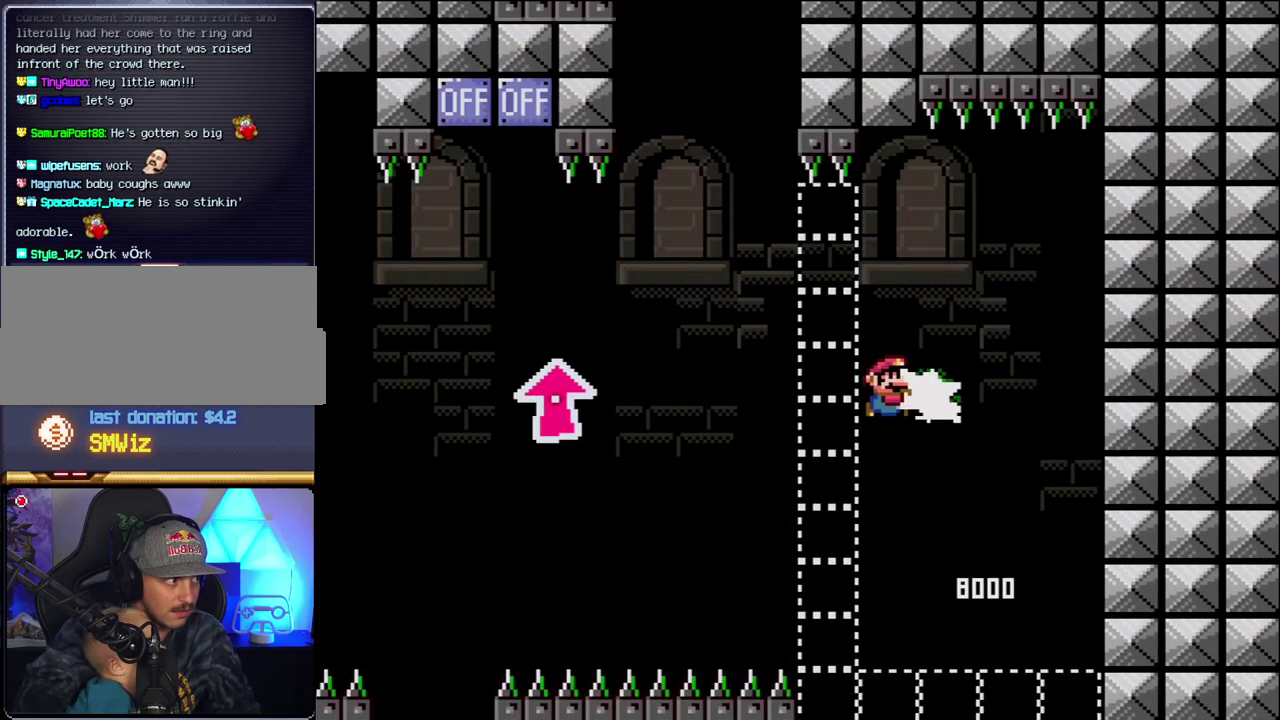
Gameplay with a controller (Nintendo layout); each line is a JSON object with the inputs held at the frame after it. "events" lists button and stick changes between this image and that frame as [ms after this image, input, new state], when the widget could be followed in between. Not read: L3 R3.
{"buttons": ["B", "Y", "DPAD_LEFT"], "events": [[50, "Y", "up"], [217, "Y", "down"], [233, "DPAD_LEFT", "down"]]}
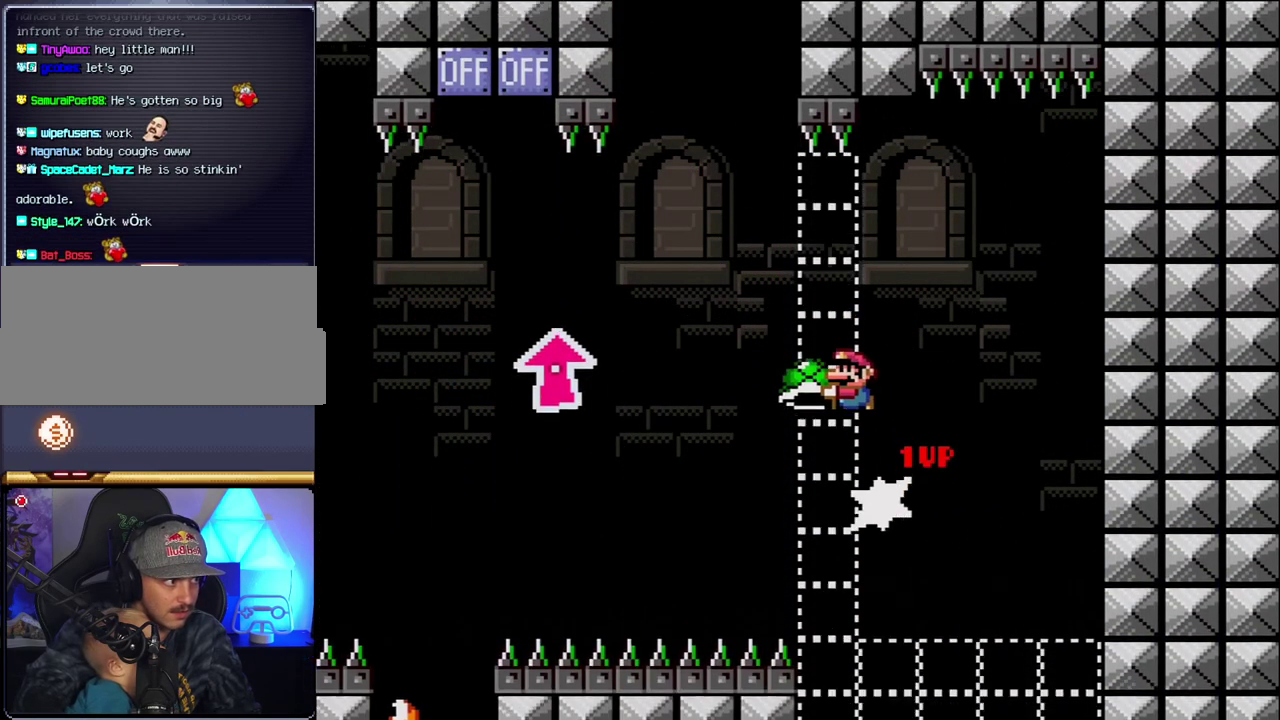
{"buttons": ["B", "Y", "DPAD_UP", "DPAD_LEFT"], "events": [[183, "DPAD_UP", "down"]]}
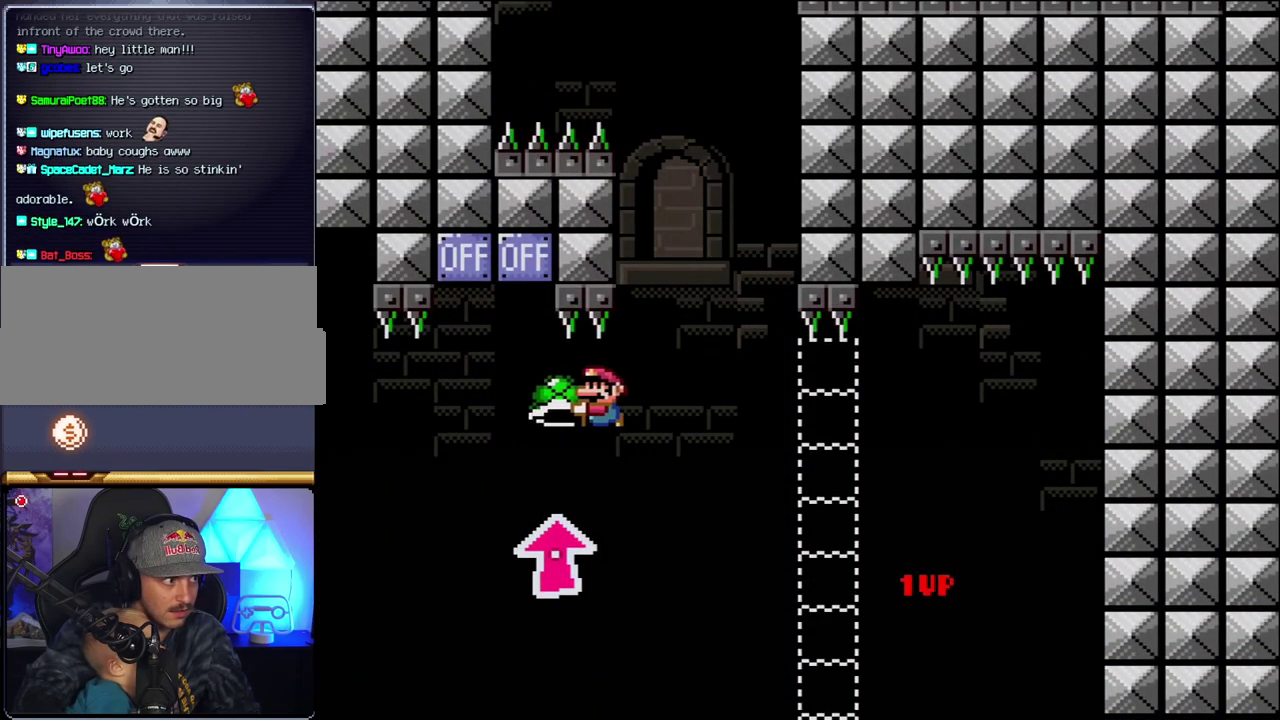
{"buttons": ["B", "Y", "DPAD_LEFT"], "events": [[117, "Y", "up"], [200, "DPAD_LEFT", "up"], [233, "Y", "down"], [267, "DPAD_RIGHT", "down"], [267, "DPAD_UP", "up"], [367, "DPAD_RIGHT", "up"], [400, "DPAD_LEFT", "down"]]}
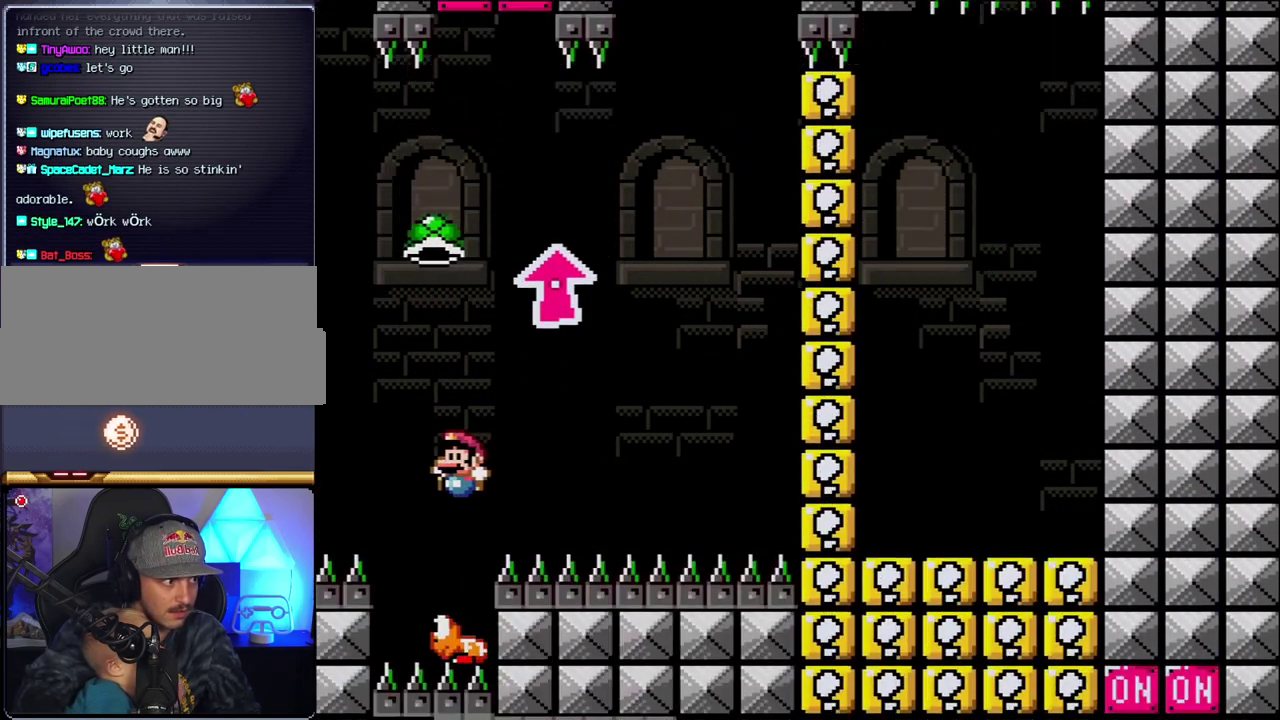
{"buttons": ["B", "DPAD_RIGHT"], "events": [[217, "DPAD_LEFT", "up"], [217, "DPAD_RIGHT", "down"], [467, "Y", "up"]]}
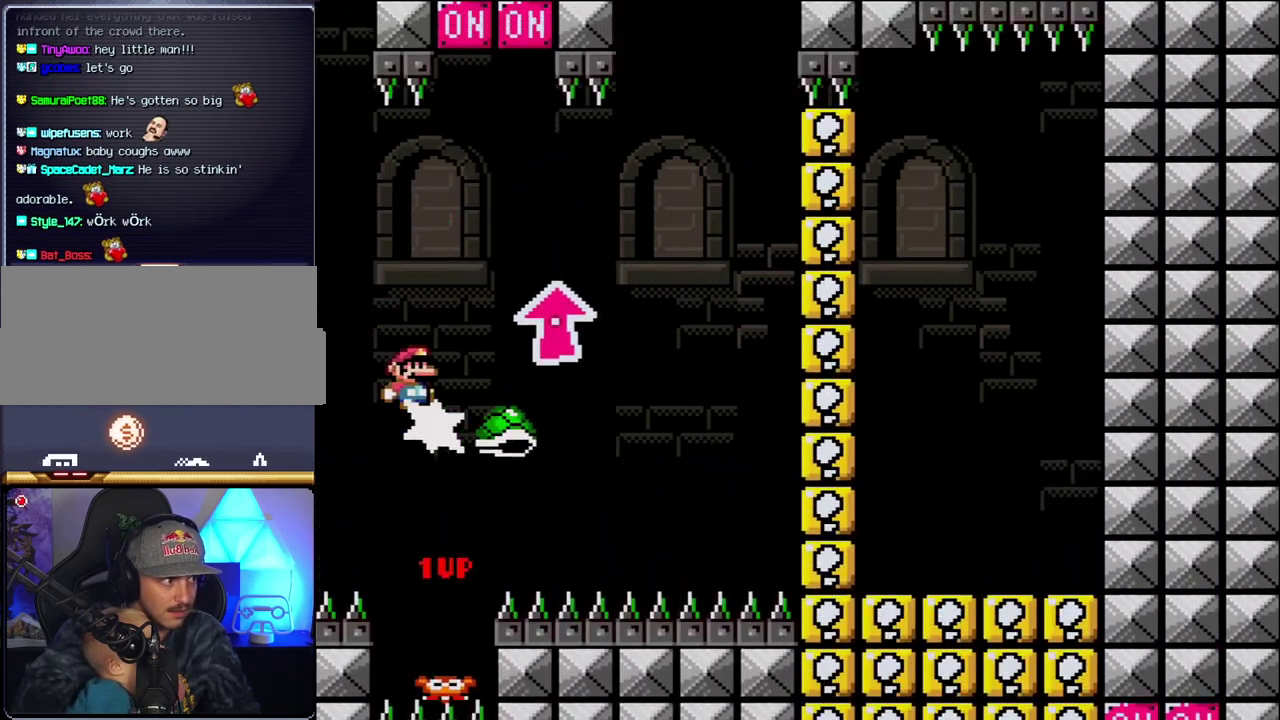
{"buttons": ["B", "Y", "DPAD_LEFT"], "events": [[117, "Y", "down"], [267, "B", "up"], [367, "B", "down"], [433, "DPAD_RIGHT", "up"], [450, "DPAD_LEFT", "down"]]}
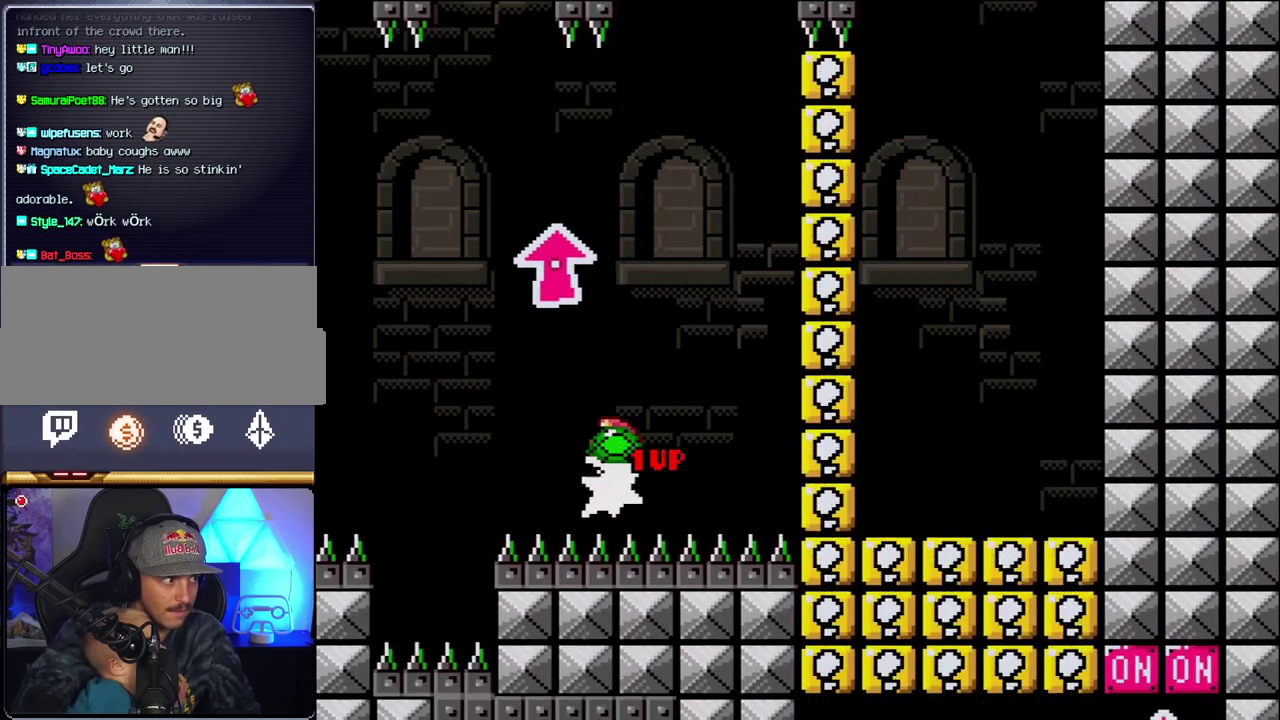
{"buttons": ["B"], "events": [[200, "DPAD_LEFT", "up"], [233, "DPAD_RIGHT", "down"], [433, "DPAD_RIGHT", "up"], [483, "Y", "up"]]}
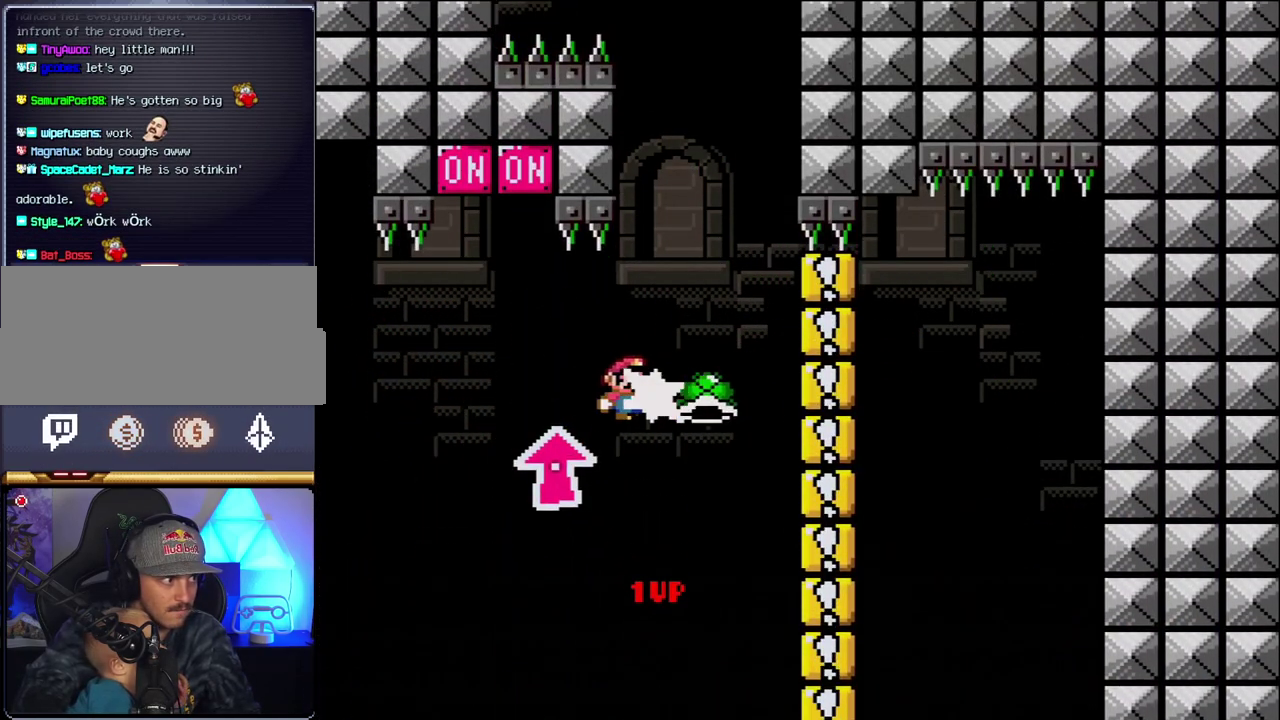
{"buttons": ["B", "Y", "DPAD_LEFT"], "events": [[117, "Y", "down"], [150, "DPAD_RIGHT", "down"], [267, "DPAD_RIGHT", "up"], [333, "DPAD_LEFT", "down"]]}
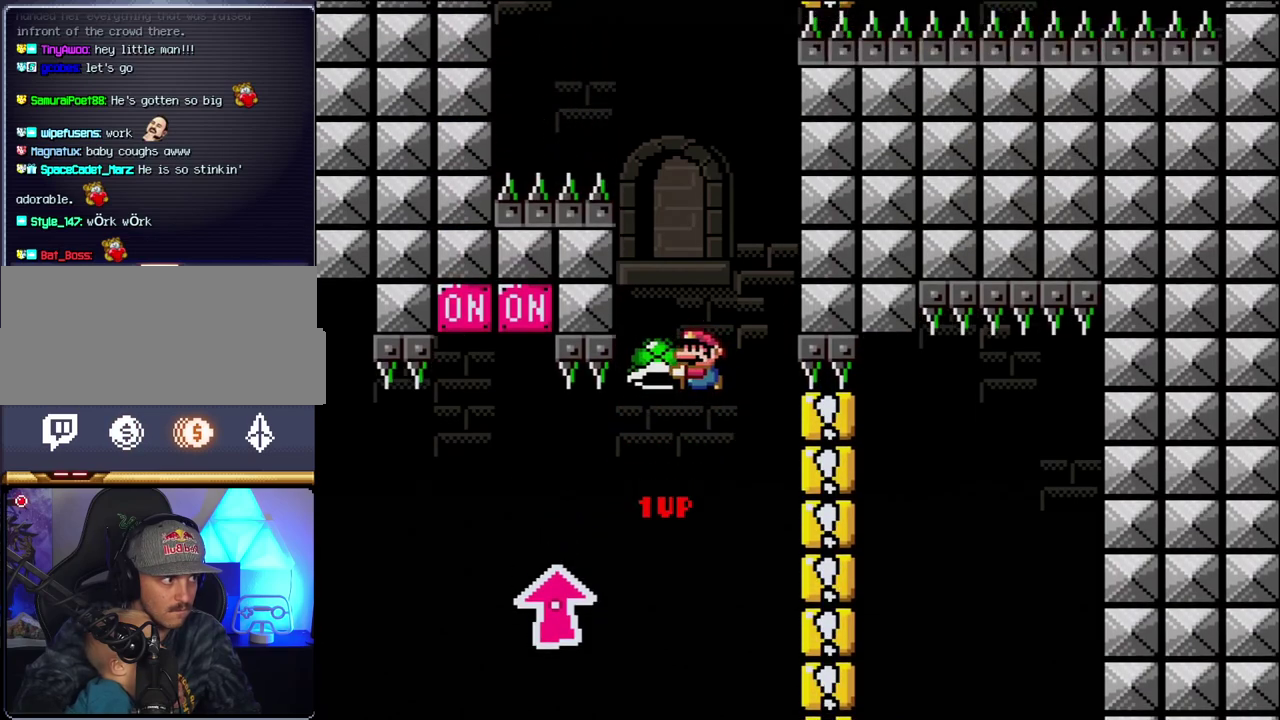
{"buttons": ["B", "Y", "DPAD_RIGHT"], "events": [[117, "DPAD_UP", "down"], [150, "DPAD_LEFT", "up"], [183, "DPAD_RIGHT", "down"], [183, "DPAD_UP", "up"], [200, "Y", "up"], [300, "DPAD_RIGHT", "up"], [367, "Y", "down"], [433, "DPAD_RIGHT", "down"]]}
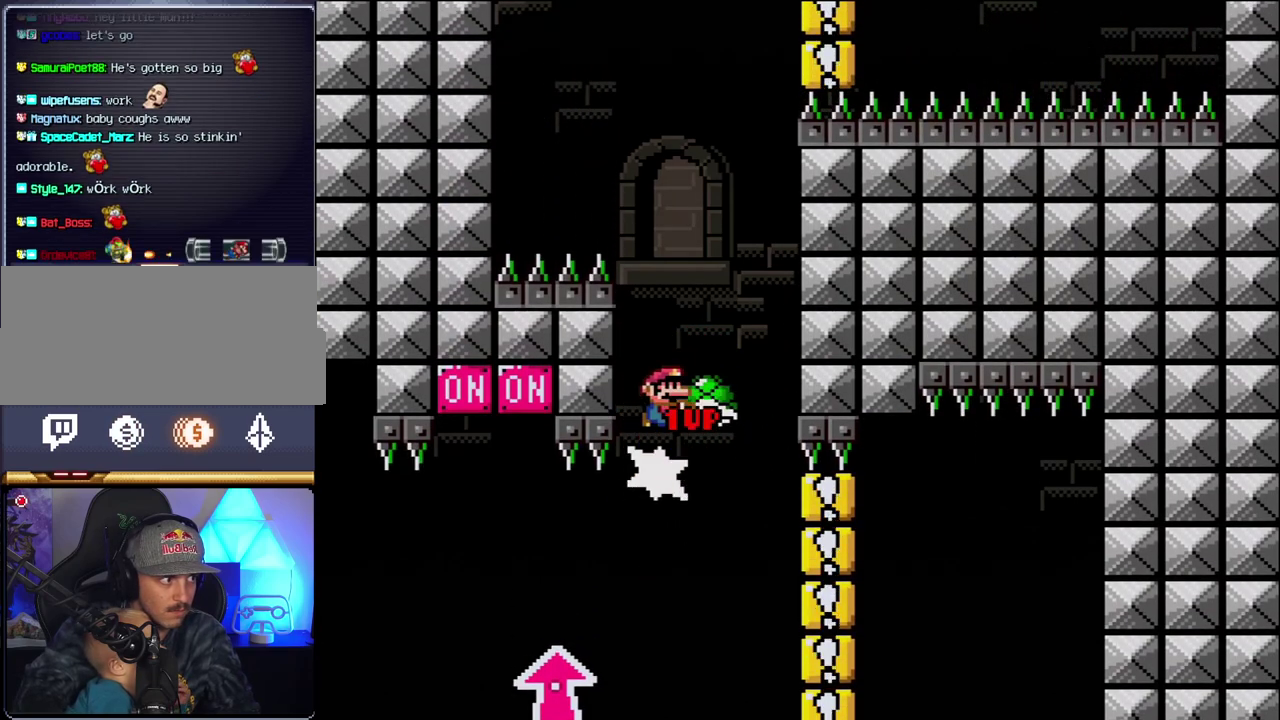
{"buttons": ["B"], "events": [[17, "DPAD_RIGHT", "up"], [150, "DPAD_LEFT", "down"], [200, "DPAD_LEFT", "up"], [400, "DPAD_LEFT", "down"], [433, "Y", "up"], [483, "DPAD_LEFT", "up"]]}
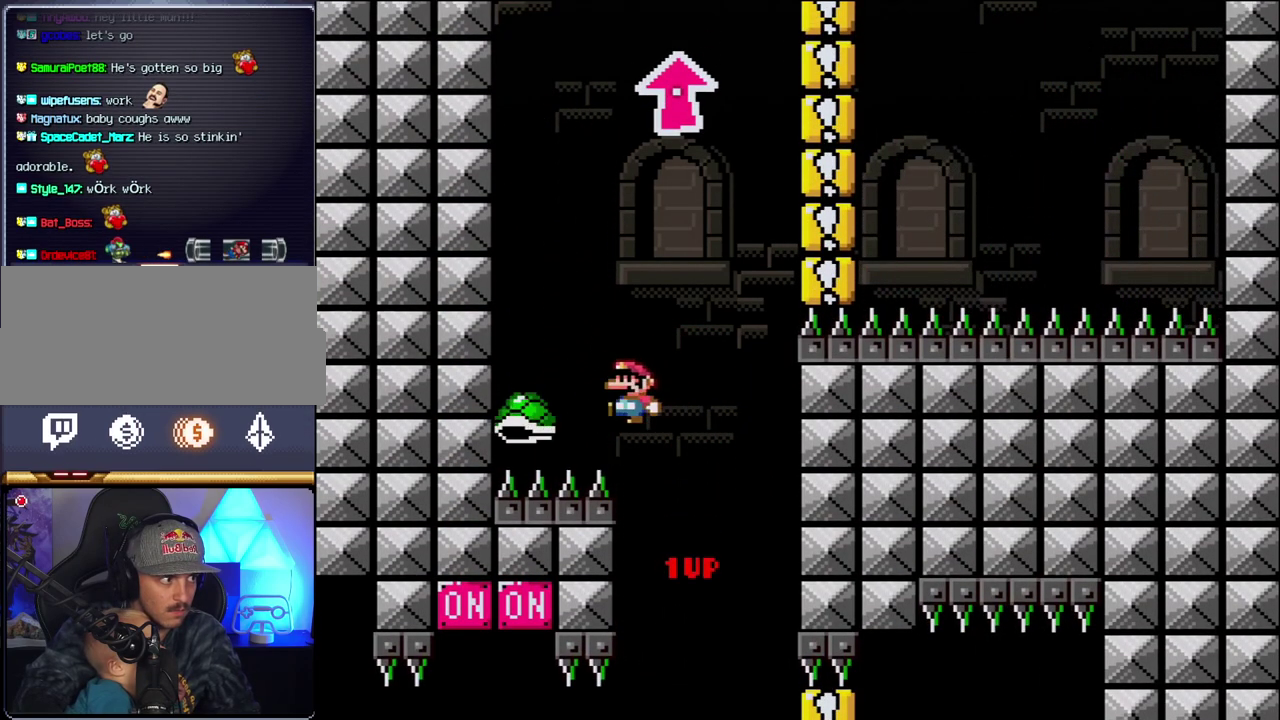
{"buttons": ["B", "Y", "DPAD_LEFT"], "events": [[50, "DPAD_RIGHT", "down"], [50, "Y", "down"], [367, "DPAD_RIGHT", "up"], [400, "DPAD_LEFT", "down"]]}
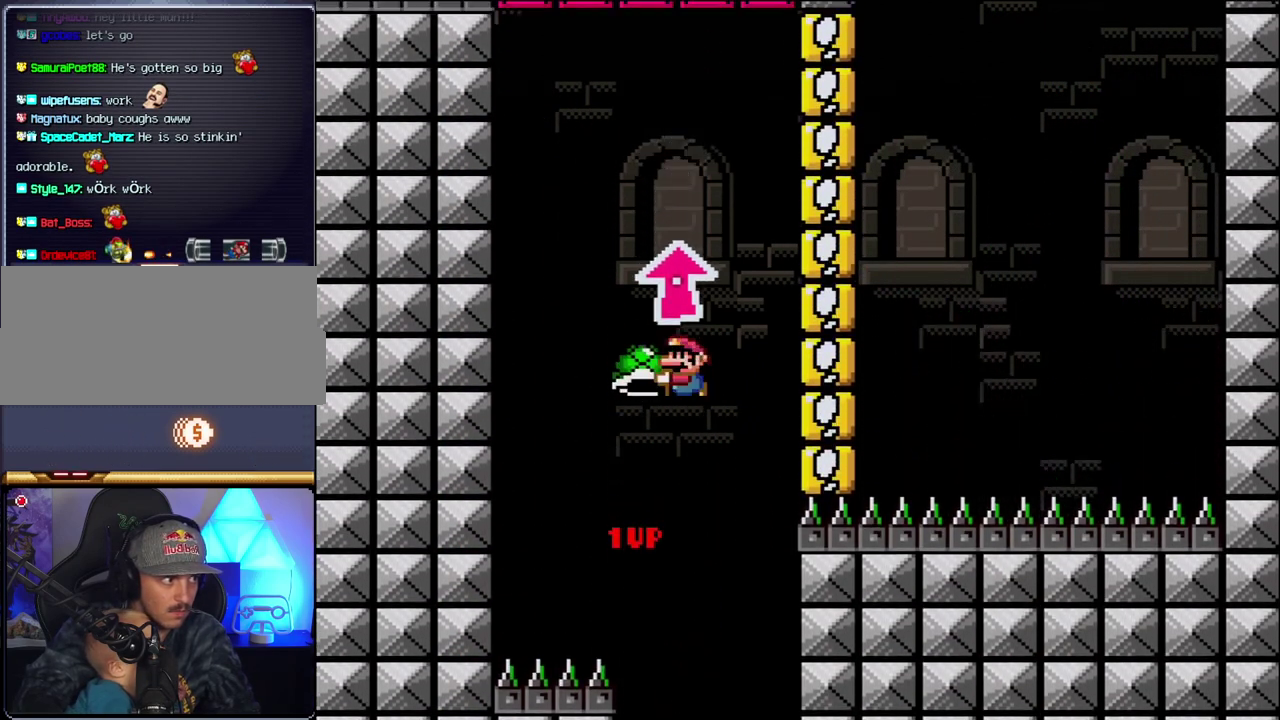
{"buttons": ["B", "Y", "DPAD_UP"], "events": [[50, "DPAD_LEFT", "up"], [150, "Y", "up"], [267, "Y", "down"], [450, "DPAD_UP", "down"]]}
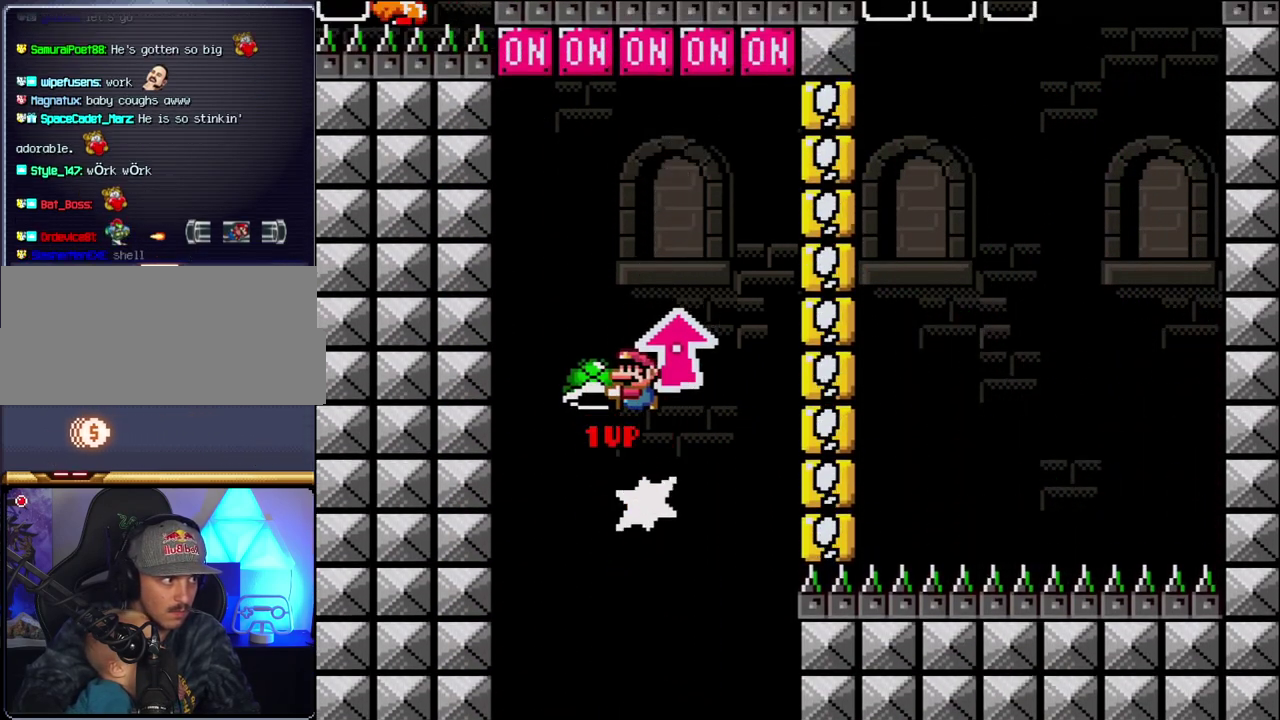
{"buttons": ["B", "DPAD_RIGHT"], "events": [[150, "Y", "up"], [267, "DPAD_UP", "up"], [450, "DPAD_RIGHT", "down"]]}
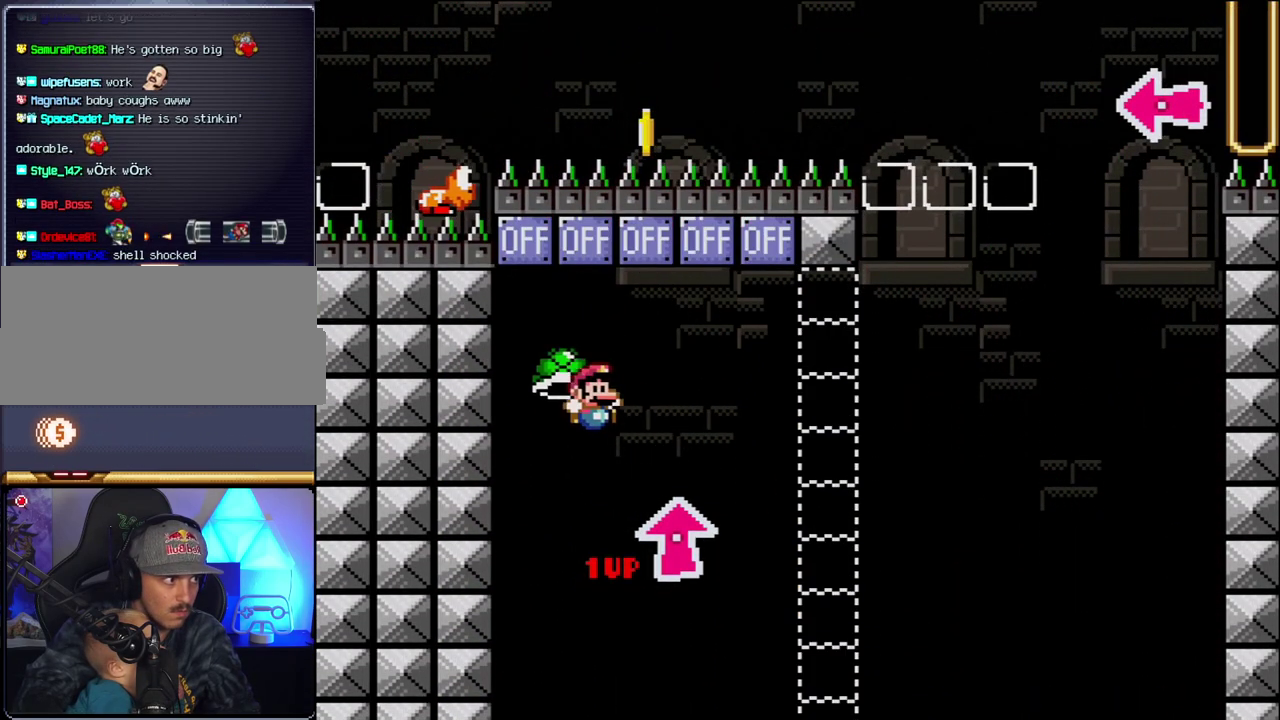
{"buttons": ["B", "Y", "DPAD_RIGHT"], "events": [[183, "DPAD_RIGHT", "up"], [300, "B", "up"], [333, "DPAD_RIGHT", "down"], [367, "B", "down"], [367, "Y", "down"]]}
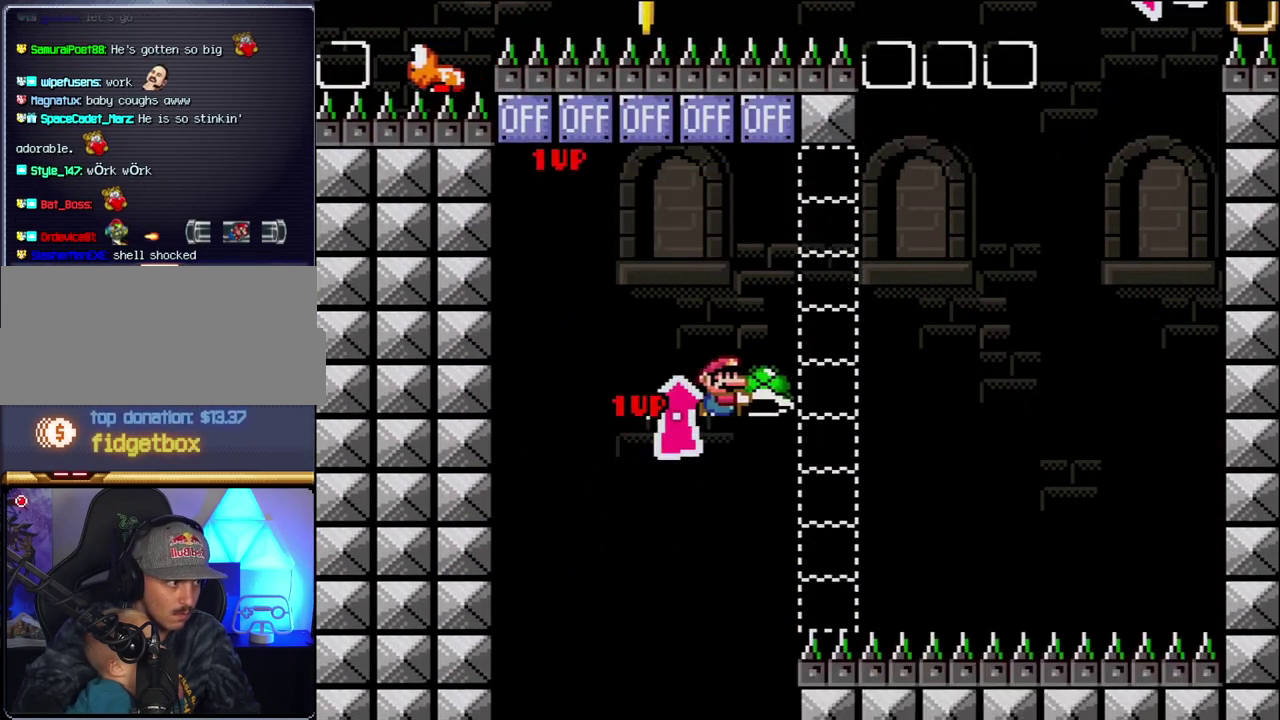
{"buttons": ["B", "Y", "DPAD_RIGHT"], "events": [[150, "Y", "up"], [300, "Y", "down"]]}
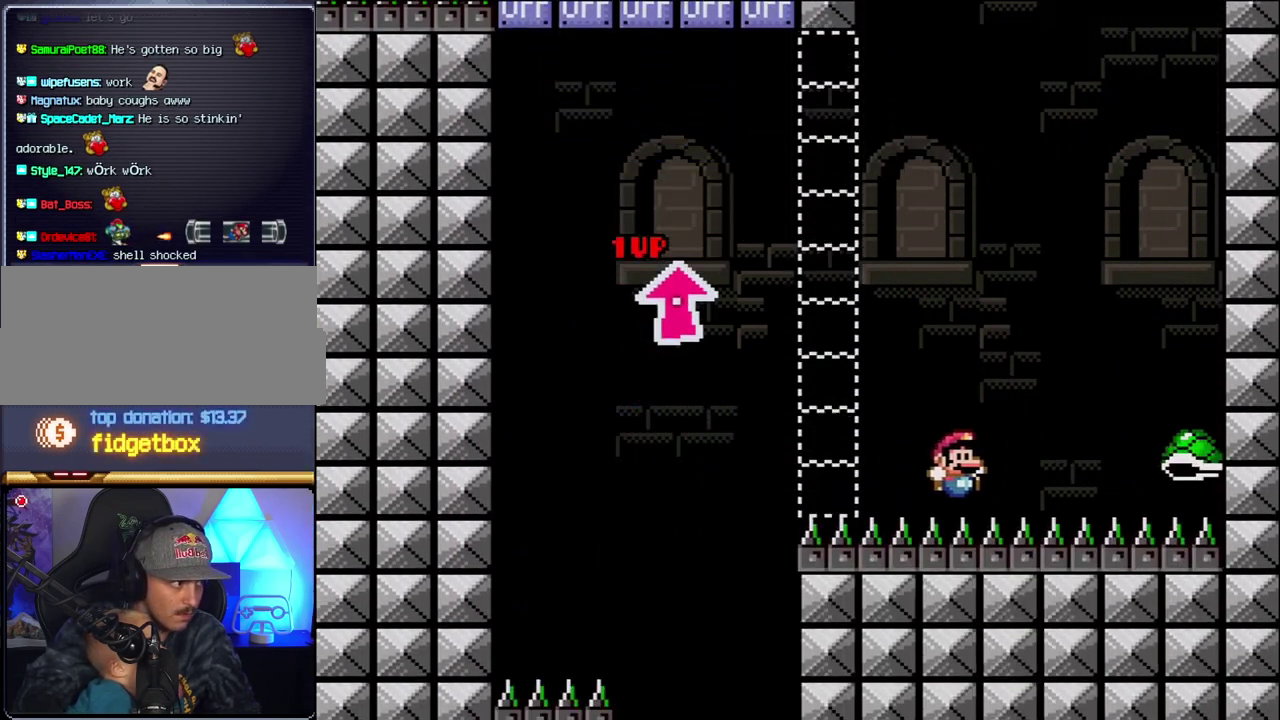
{"buttons": [], "events": [[50, "DPAD_RIGHT", "up"], [150, "Y", "up"], [217, "B", "up"]]}
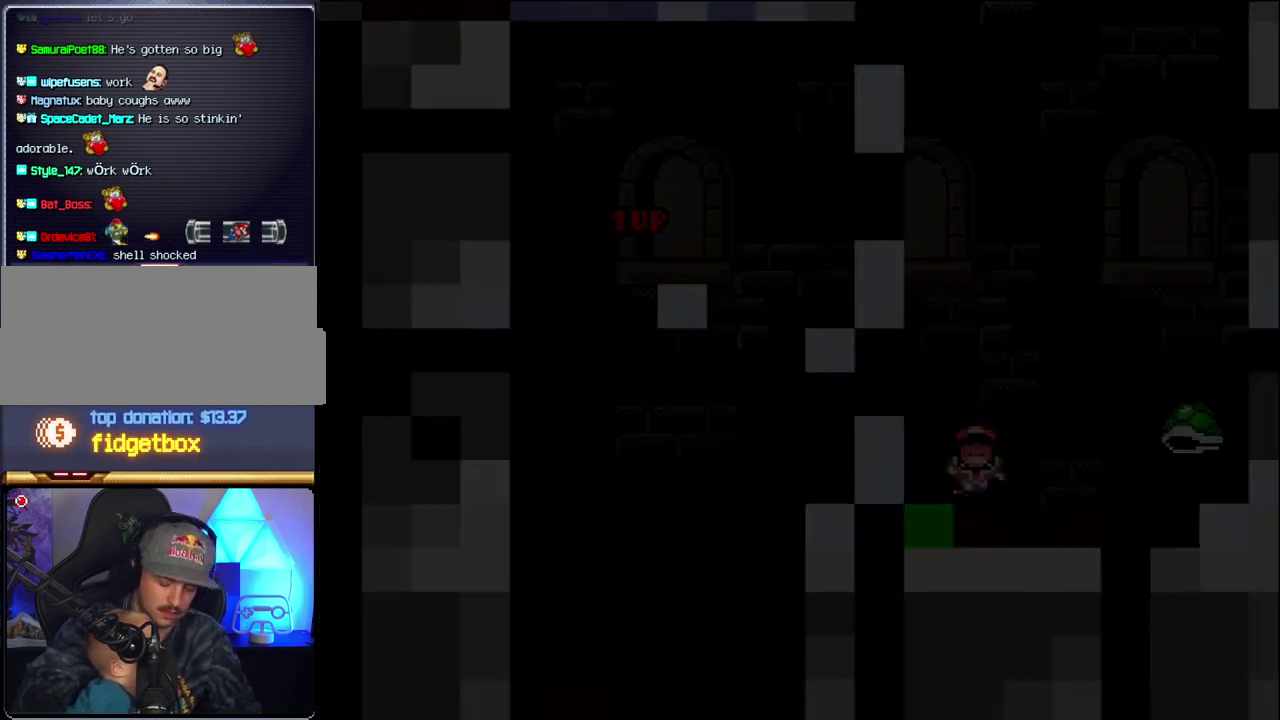
{"buttons": [], "events": []}
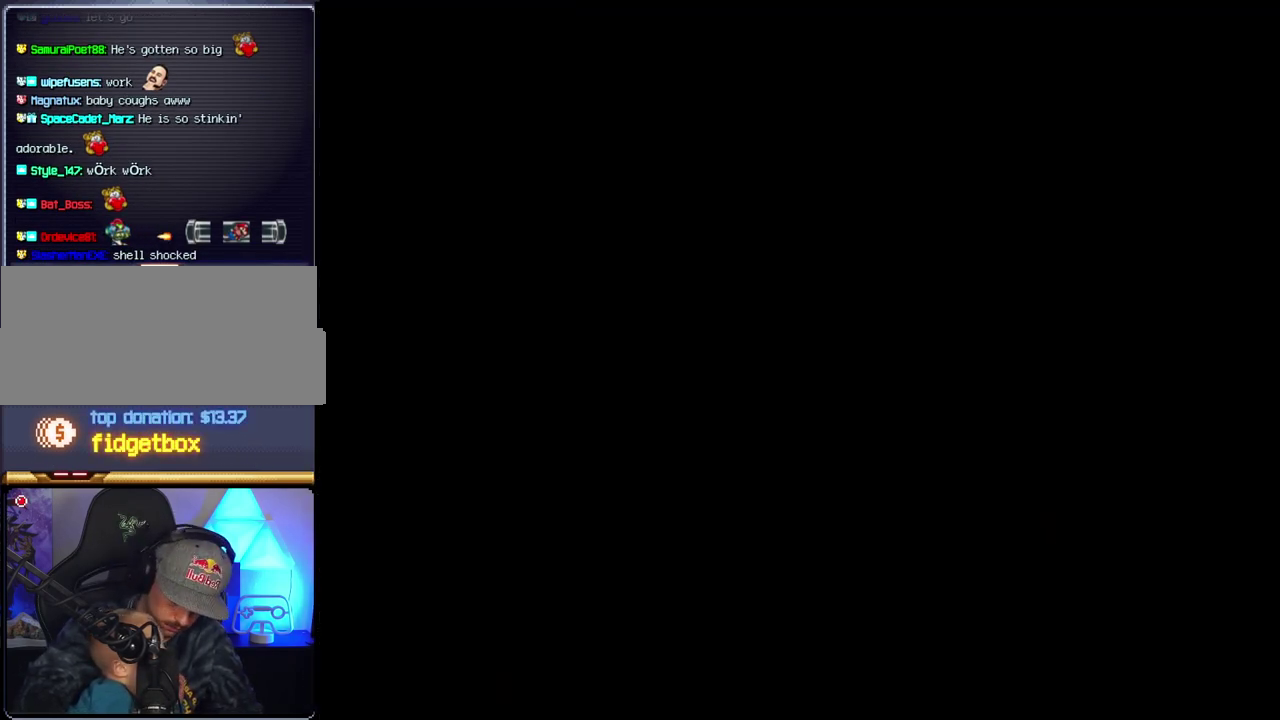
{"buttons": [], "events": []}
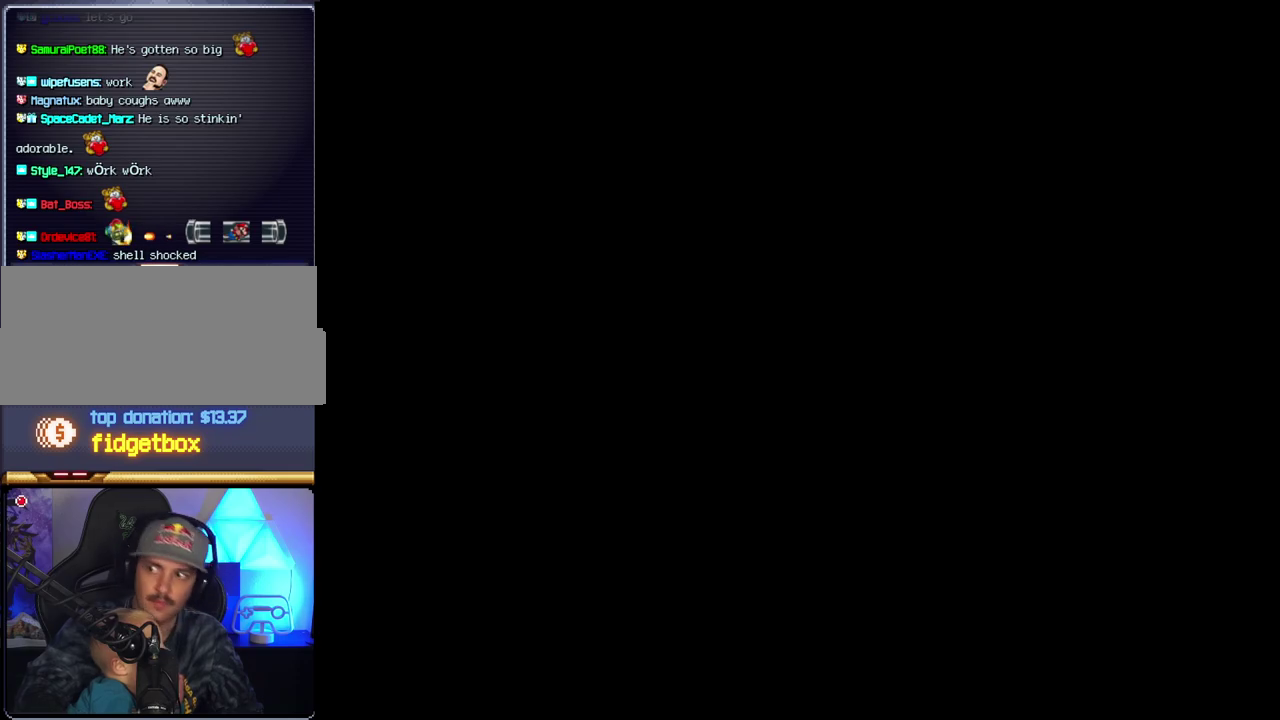
{"buttons": [], "events": []}
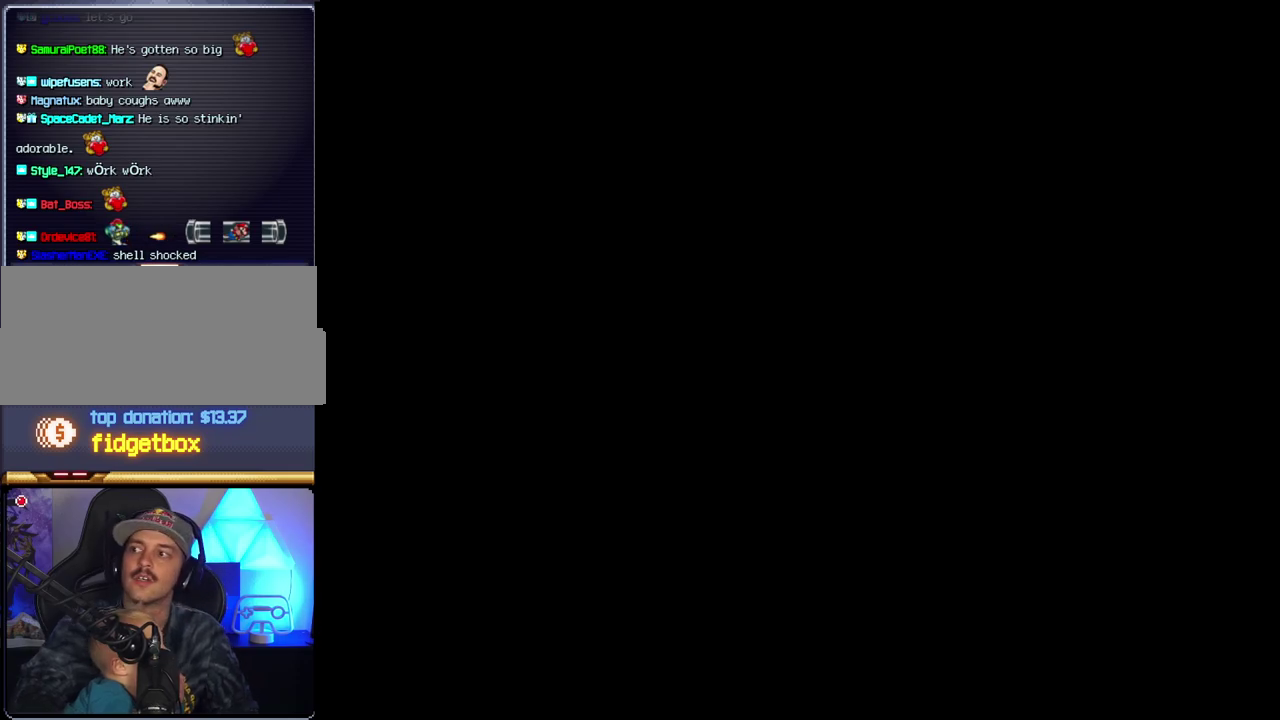
{"buttons": [], "events": []}
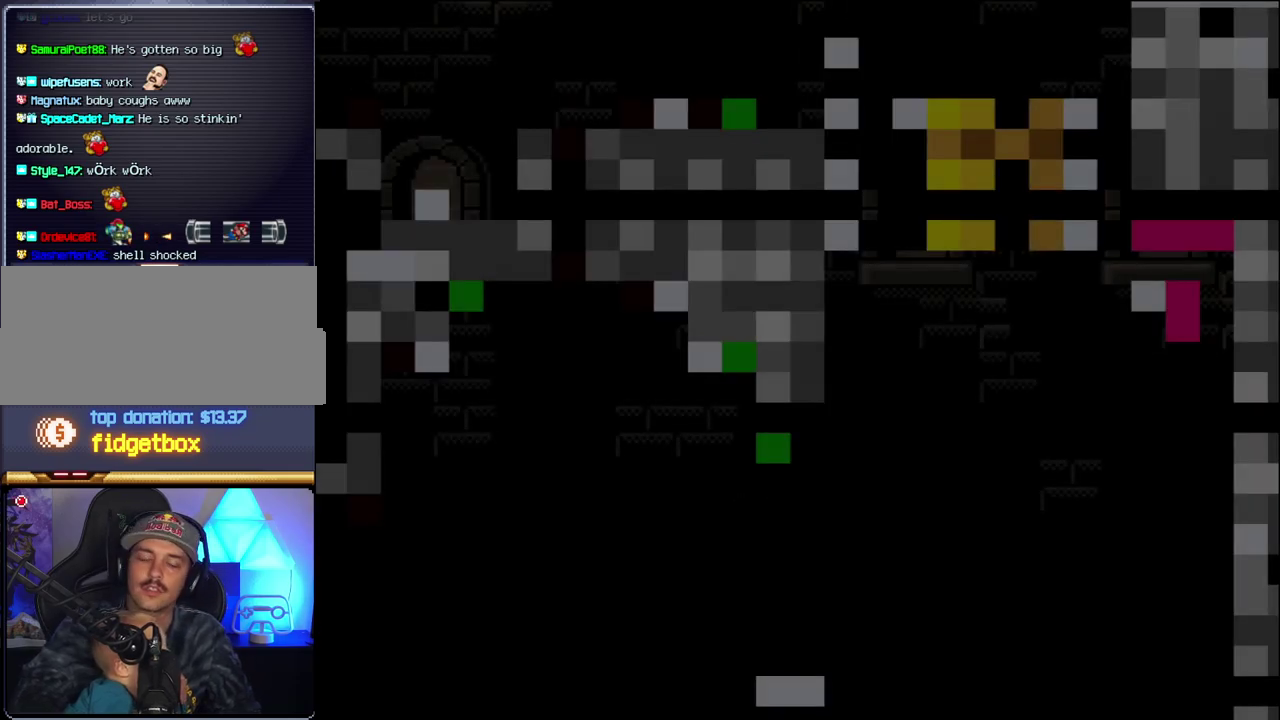
{"buttons": [], "events": []}
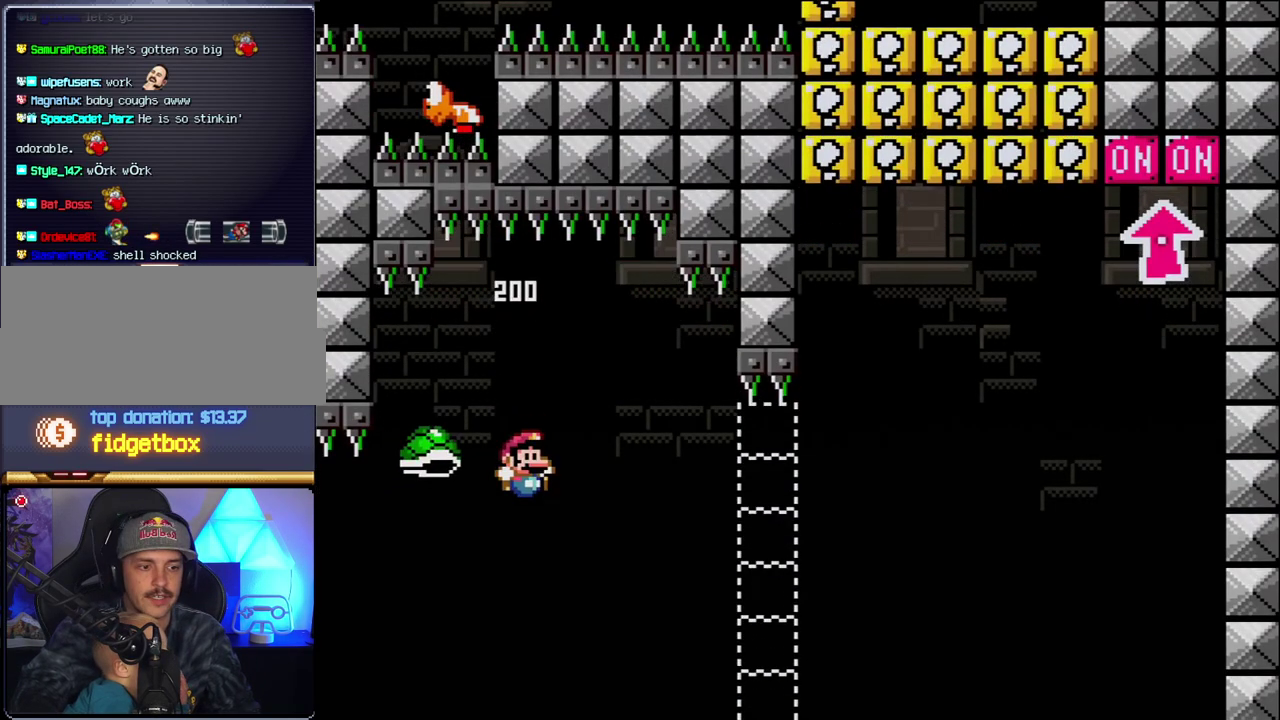
{"buttons": ["B"], "events": [[233, "B", "down"]]}
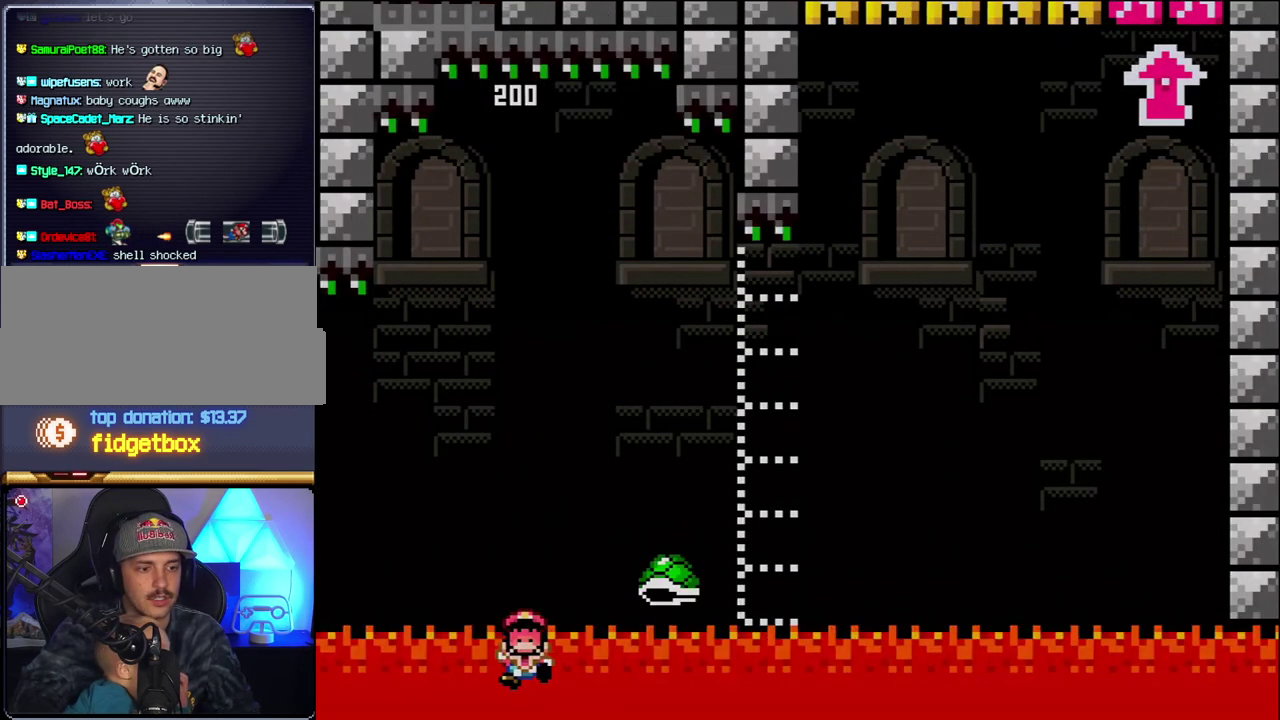
{"buttons": [], "events": [[83, "DPAD_RIGHT", "down"], [150, "B", "up"], [167, "DPAD_RIGHT", "up"], [200, "B", "down"], [367, "B", "up"]]}
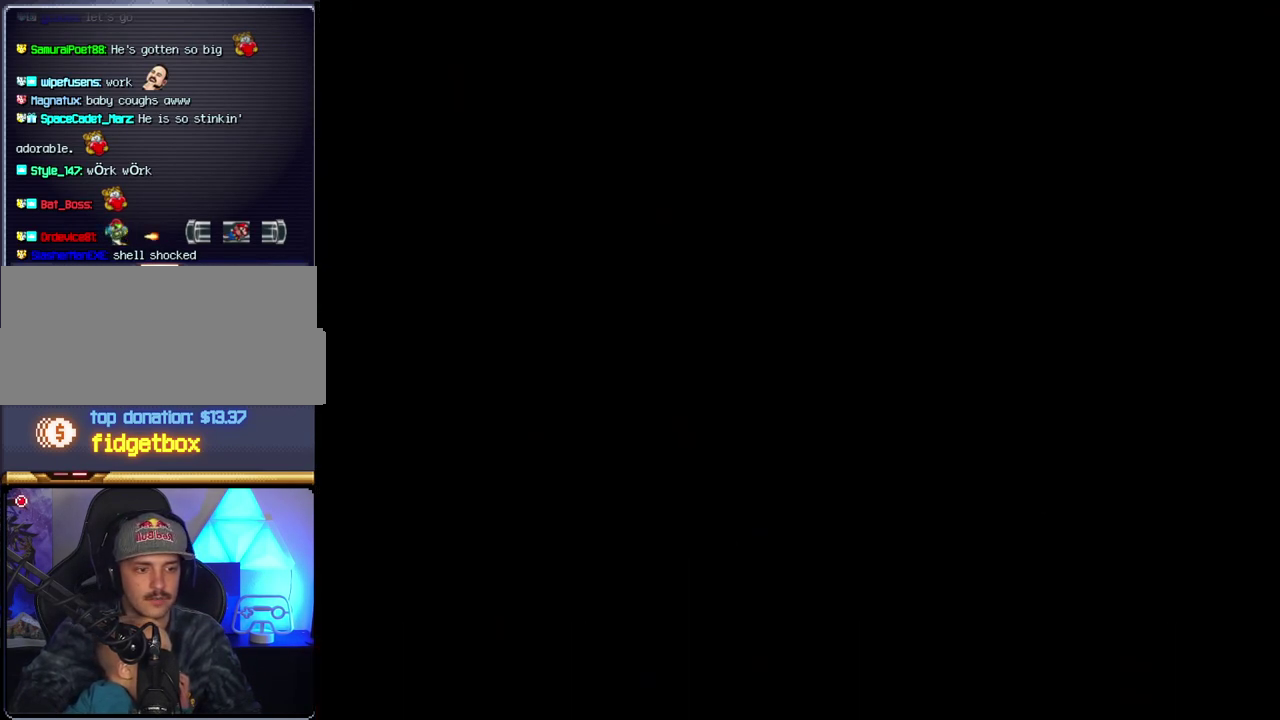
{"buttons": [], "events": []}
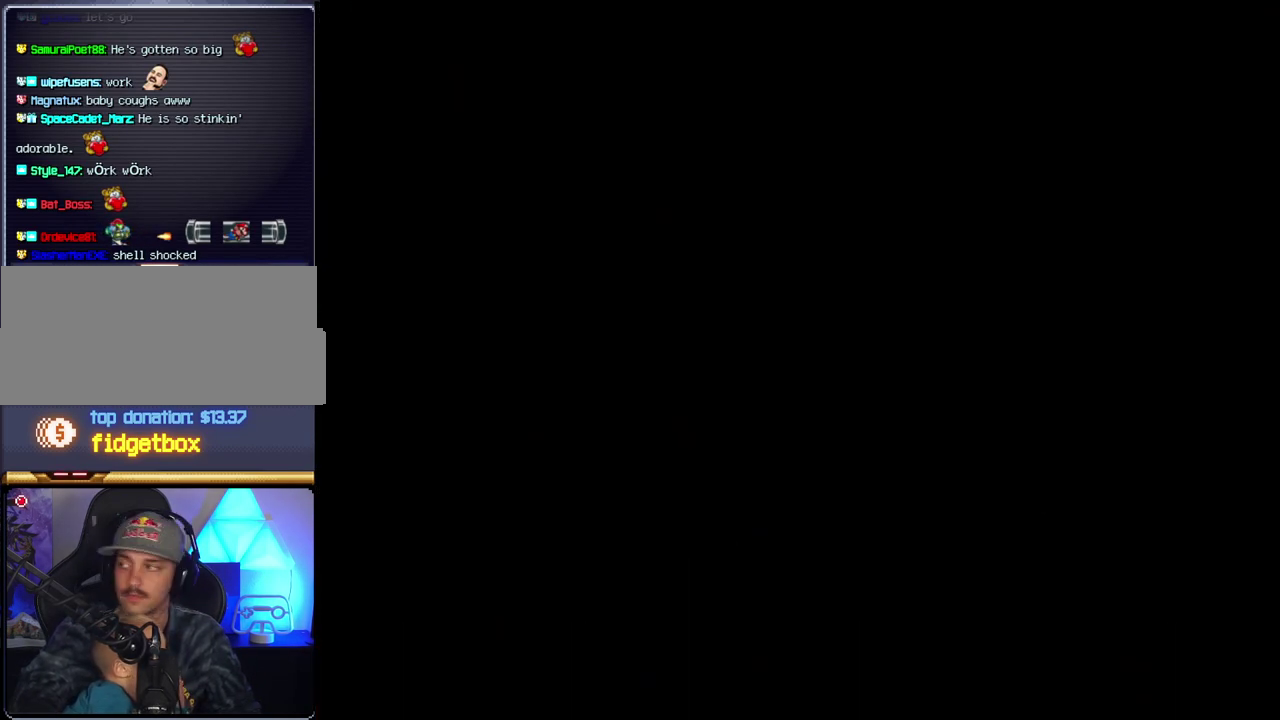
{"buttons": [], "events": []}
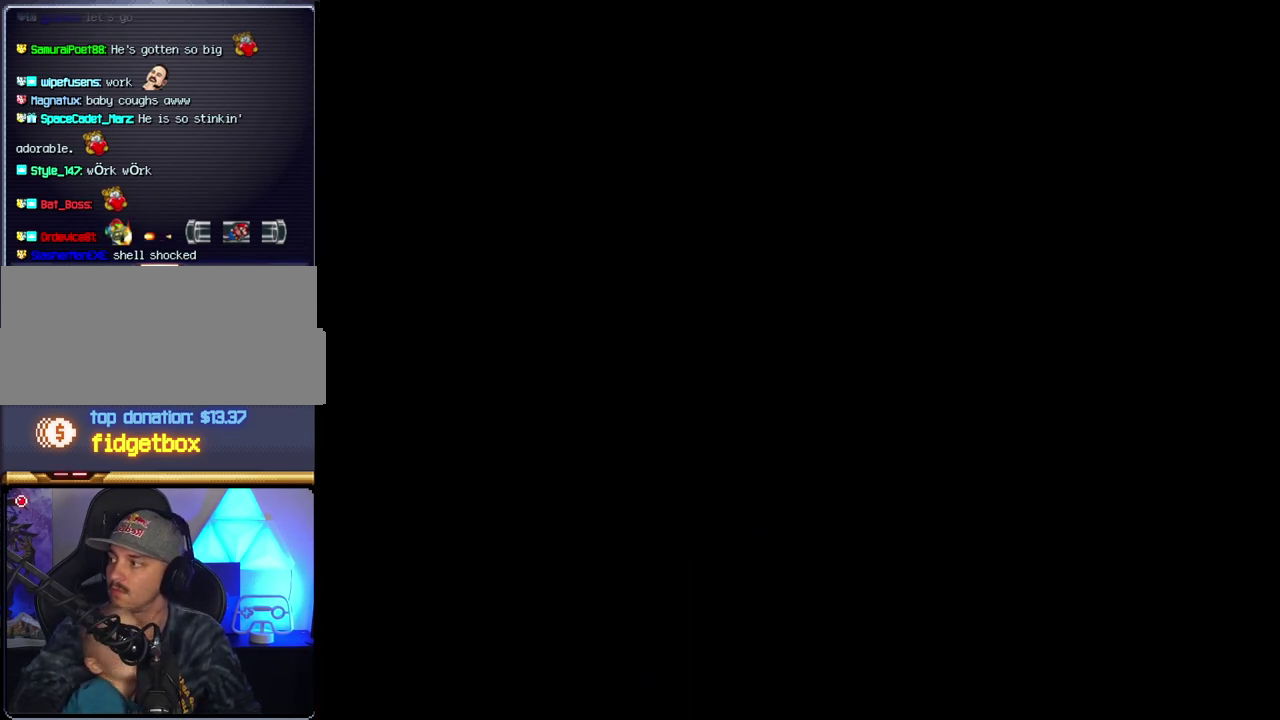
{"buttons": [], "events": []}
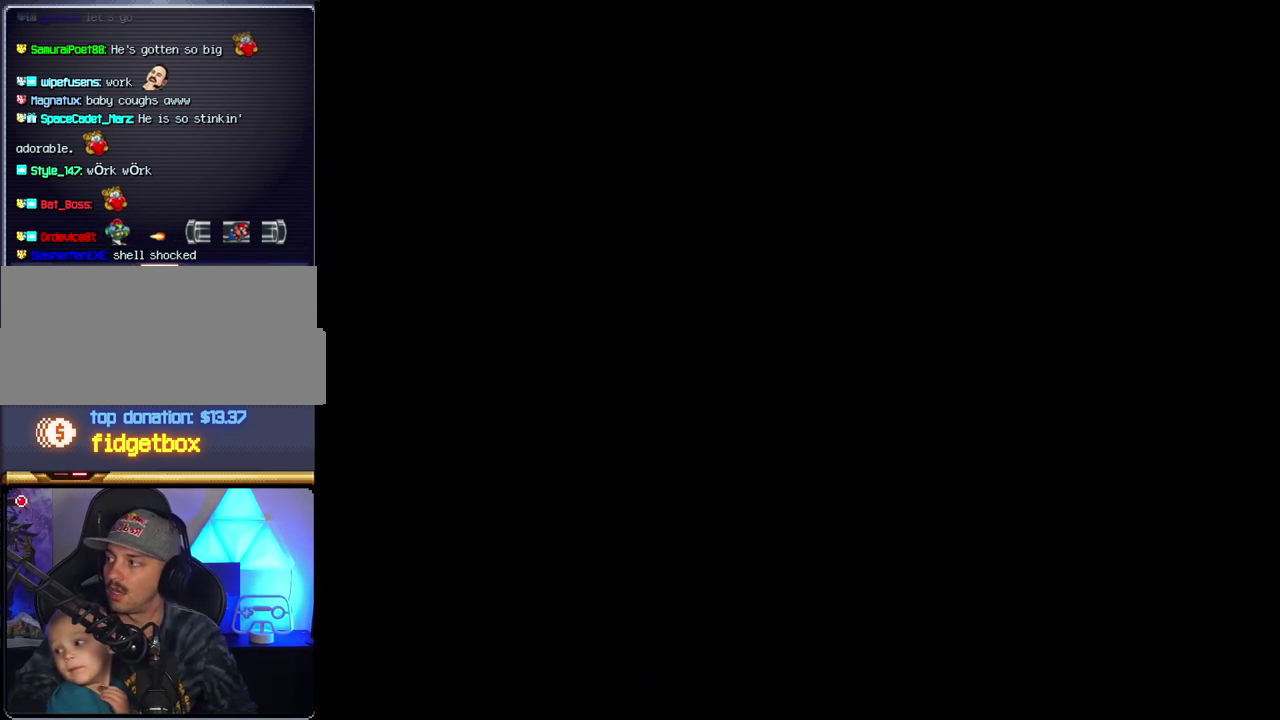
{"buttons": [], "events": [[200, "B", "down"], [450, "B", "up"]]}
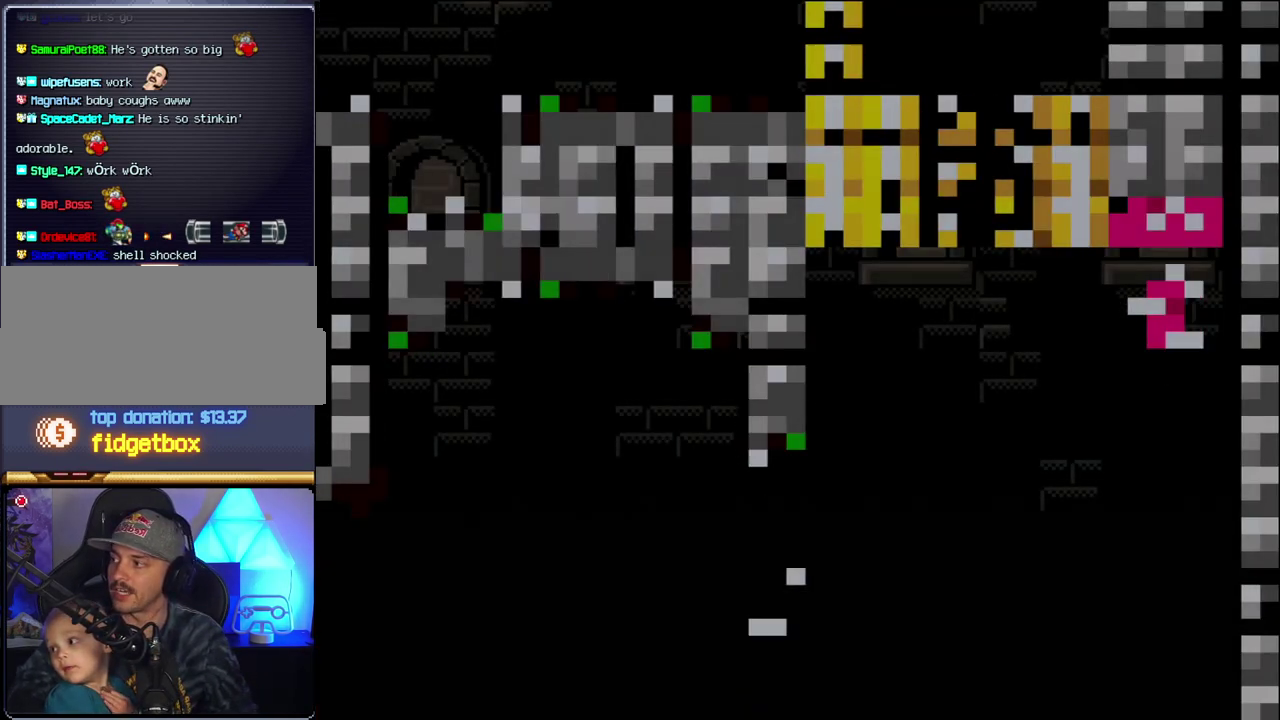
{"buttons": ["B", "DPAD_RIGHT"], "events": [[150, "B", "down"], [233, "DPAD_RIGHT", "down"]]}